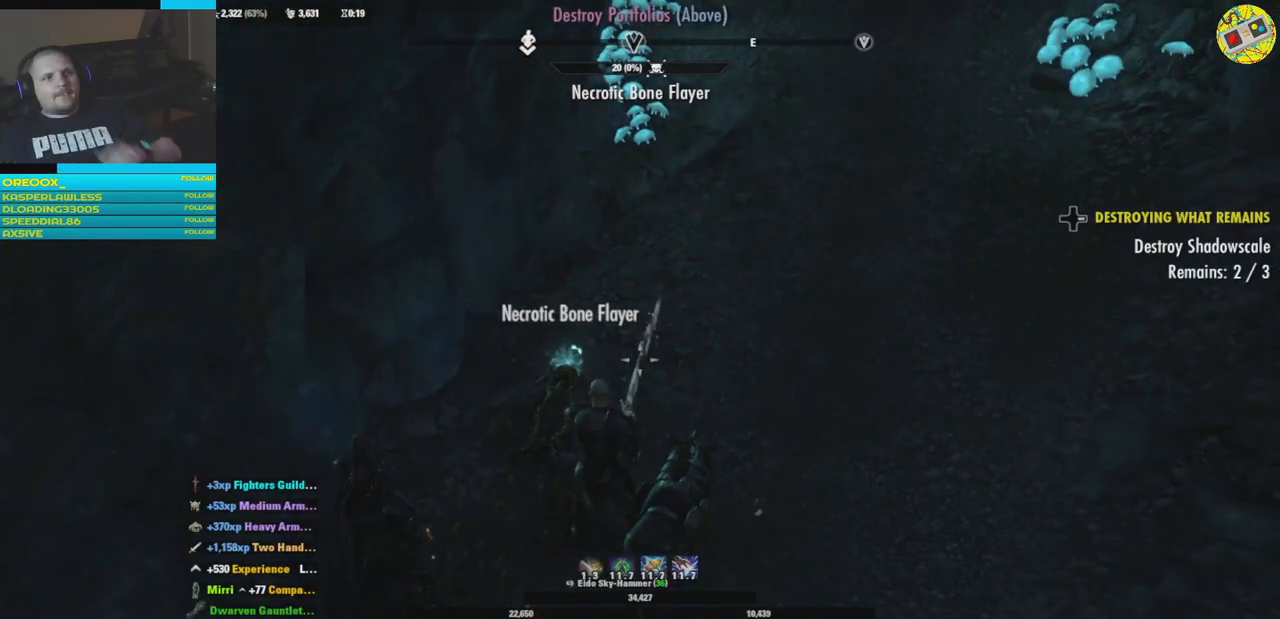
Gameplay with a controller (Xbox layout); each line is a JSON object with the inputs held at the frame after it. "events" lists button and stick changes between this image and that frame as [ms after this image, input, new state], when the widget could be followed in between. Not read: HOME R3.
{"buttons": [], "left_stick": "center", "right_stick": "center", "events": [[167, "right_stick", "up"], [384, "right_stick", "center"]]}
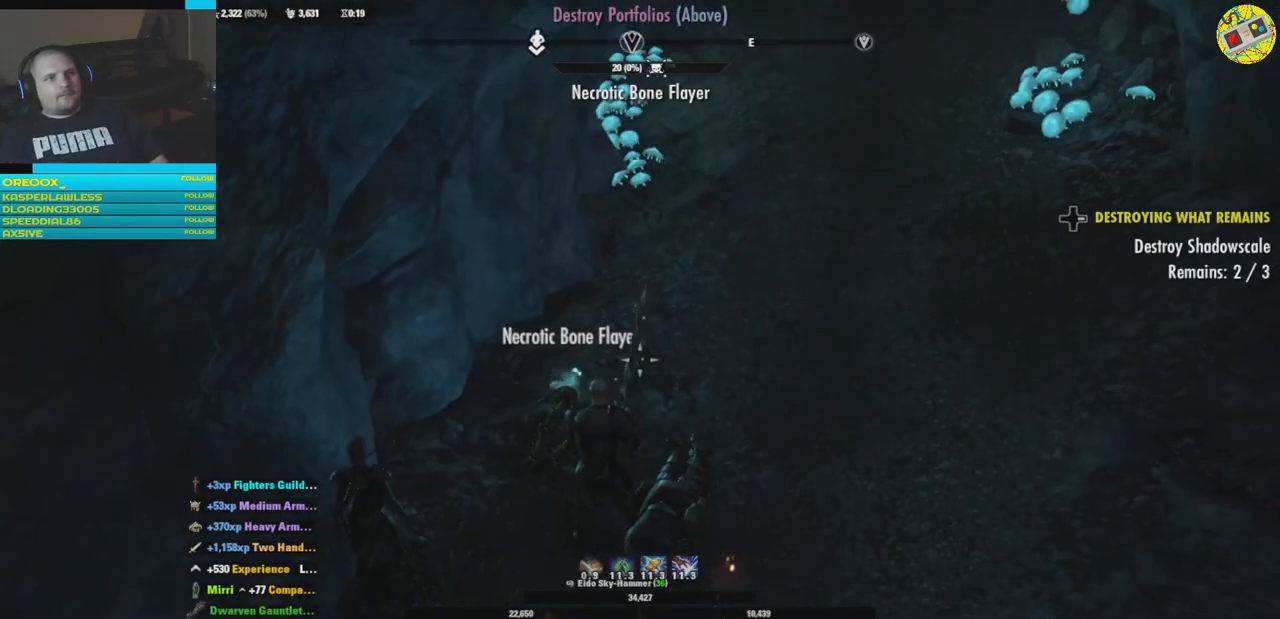
{"buttons": [], "left_stick": "up-right", "right_stick": "center", "events": [[233, "left_stick", "up-right"], [233, "right_stick", "up"], [500, "right_stick", "center"]]}
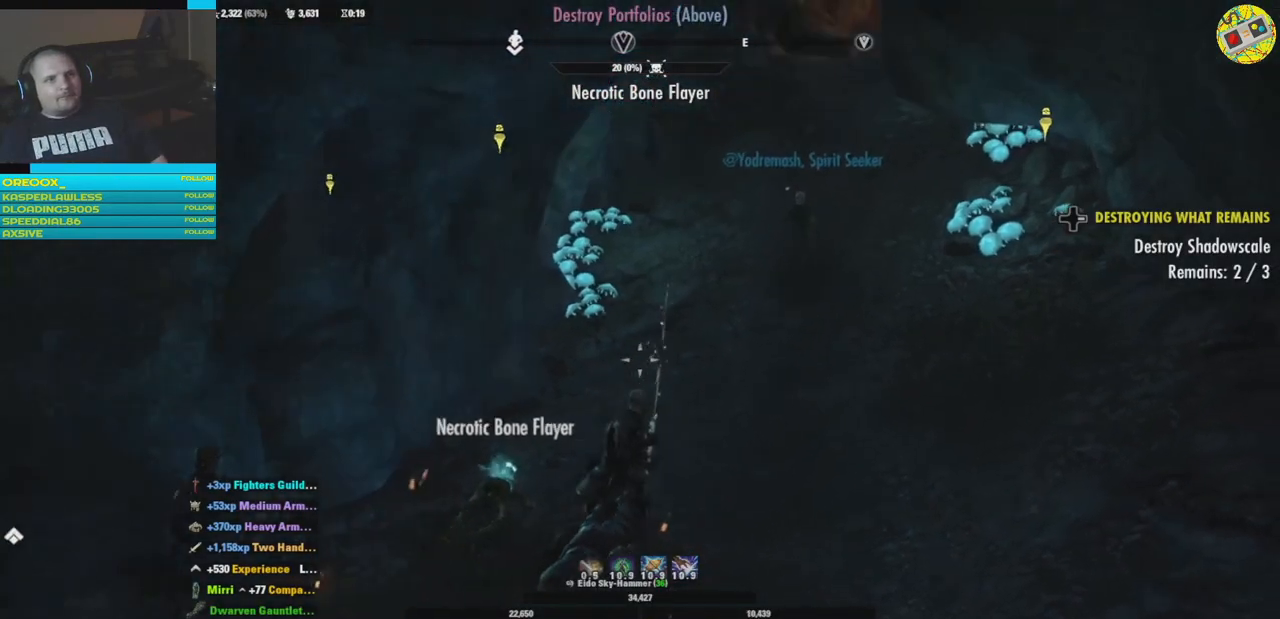
{"buttons": [], "left_stick": "right", "right_stick": "center", "events": [[468, "left_stick", "right"]]}
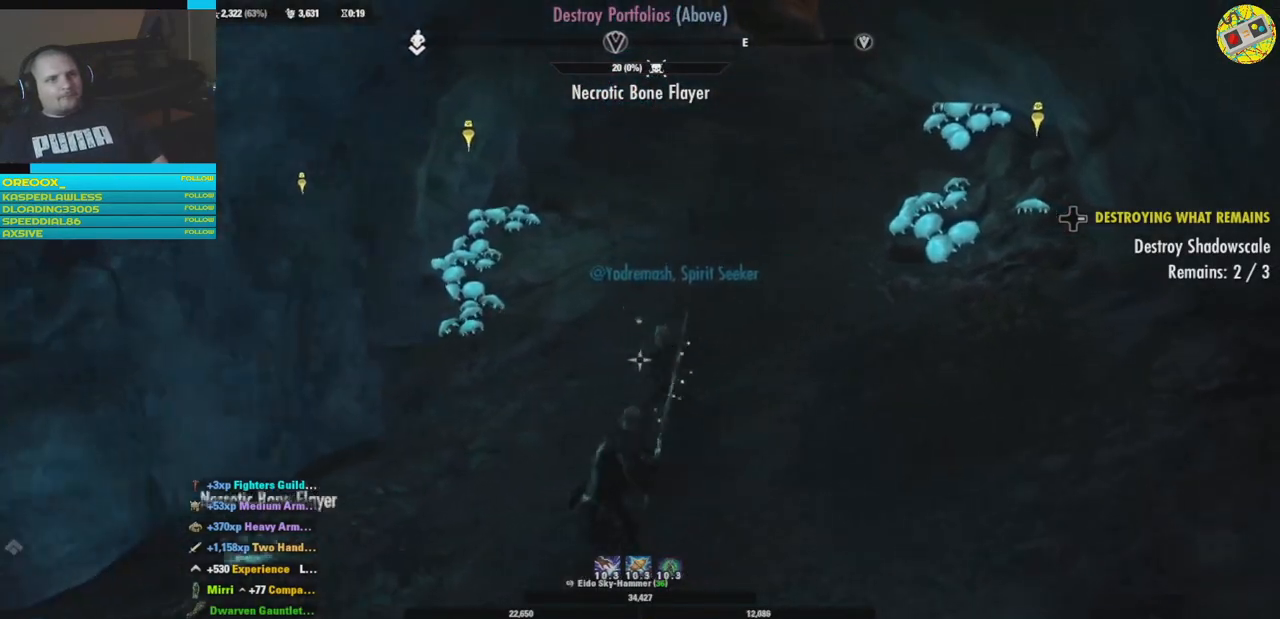
{"buttons": [], "left_stick": "up", "right_stick": "center", "events": [[17, "left_stick", "down-right"], [150, "left_stick", "center"], [217, "left_stick", "up"]]}
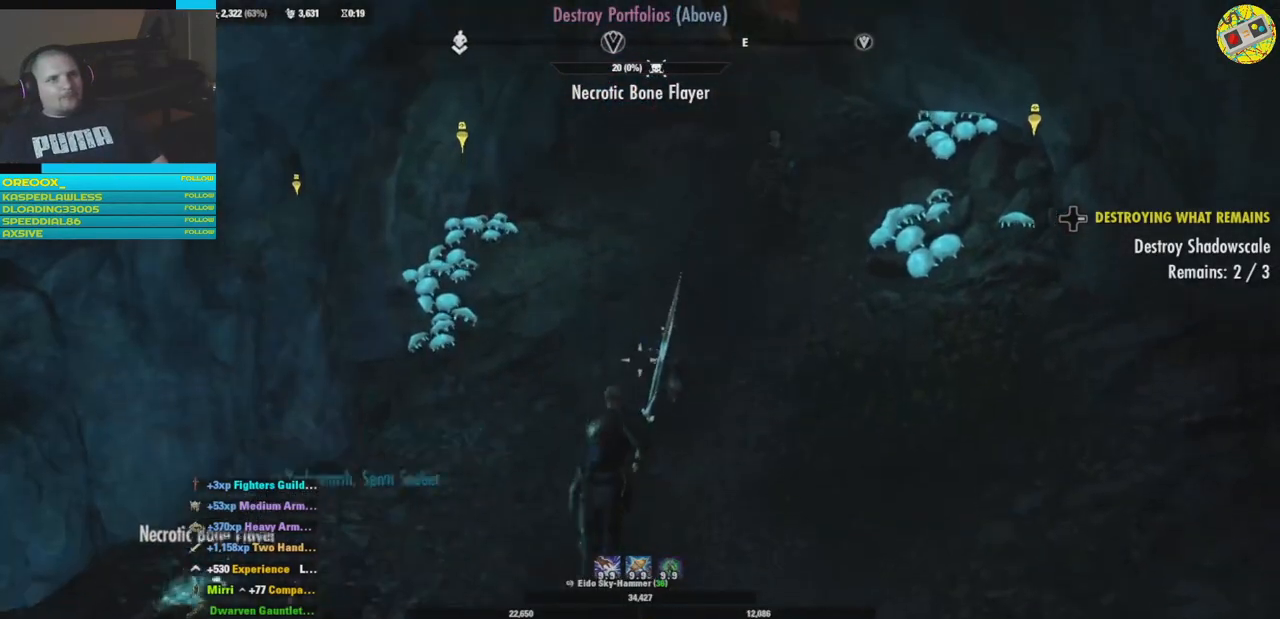
{"buttons": [], "left_stick": "center", "right_stick": "center", "events": [[167, "left_stick", "center"], [317, "SELECT", "down"], [401, "SELECT", "up"]]}
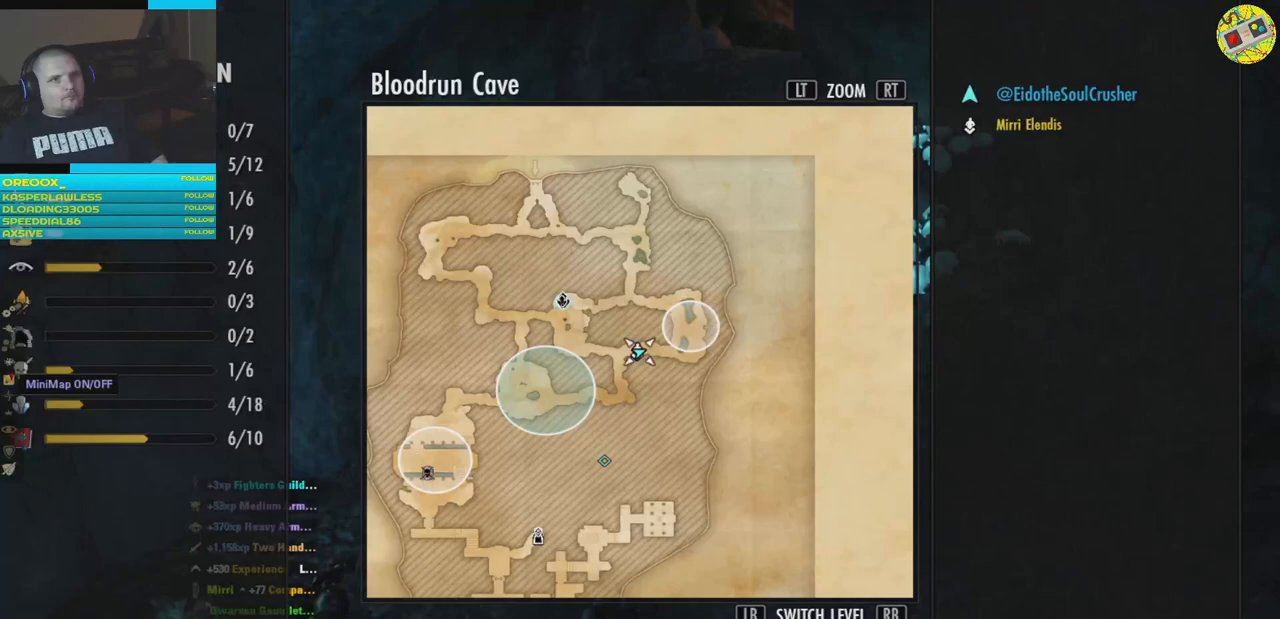
{"buttons": [], "left_stick": "center", "right_stick": "center", "events": []}
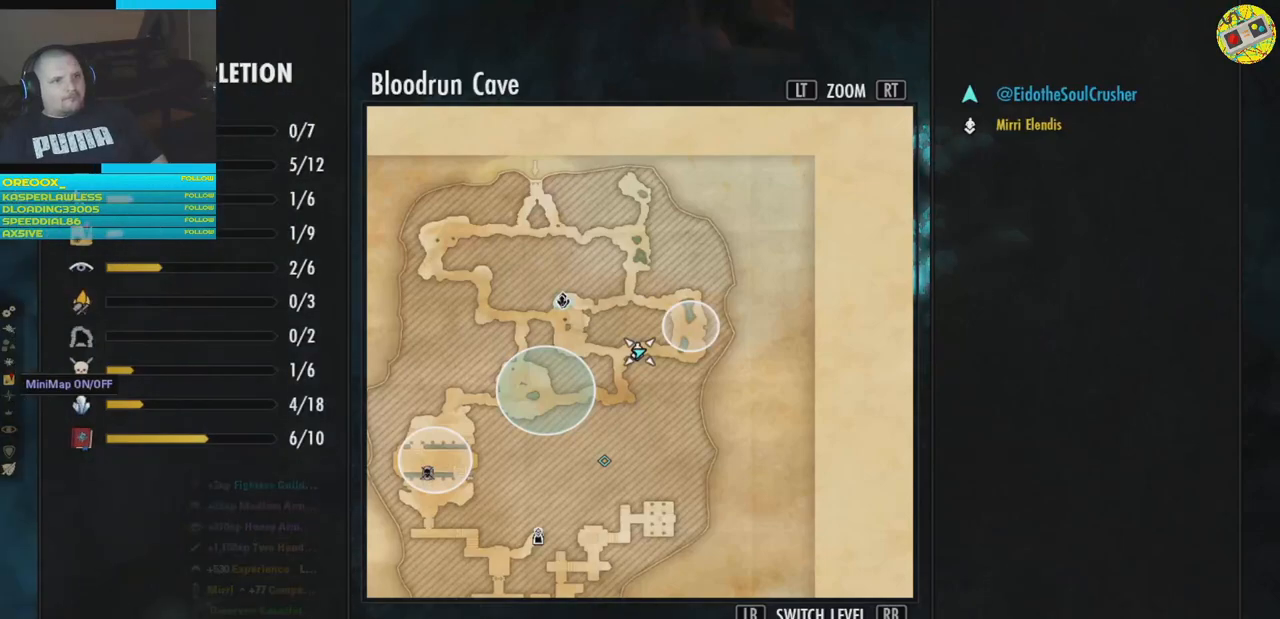
{"buttons": [], "left_stick": "up", "right_stick": "center", "events": [[401, "left_stick", "up"]]}
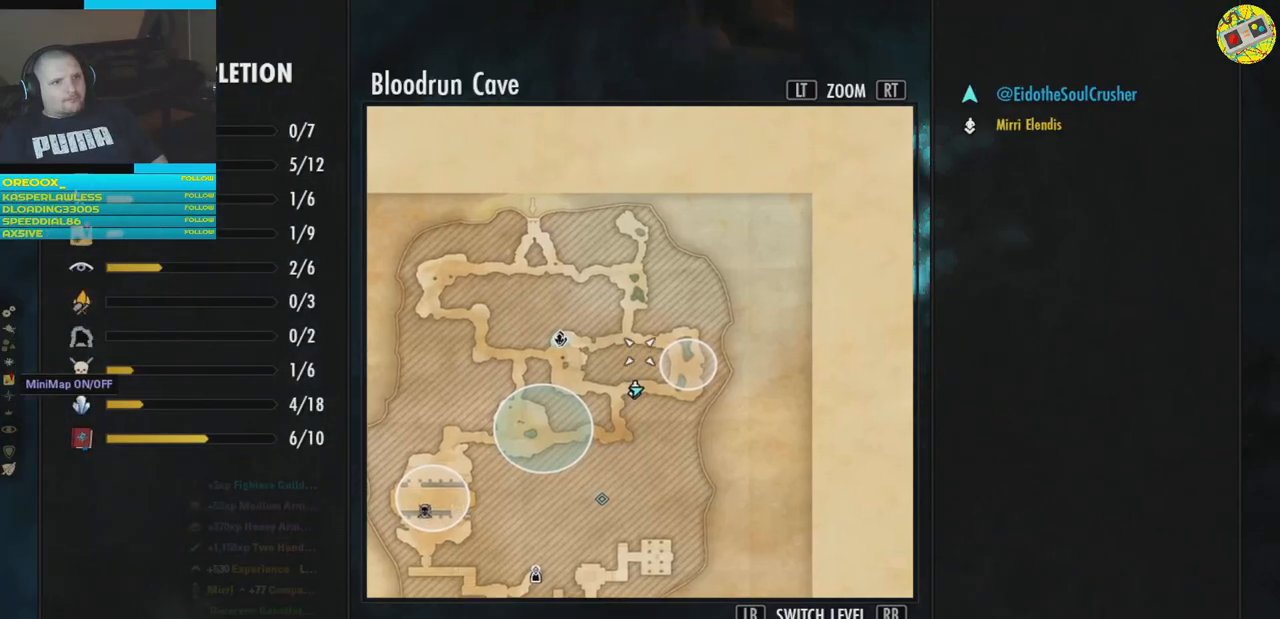
{"buttons": [], "left_stick": "up", "right_stick": "center", "events": [[50, "B", "down"], [133, "B", "up"]]}
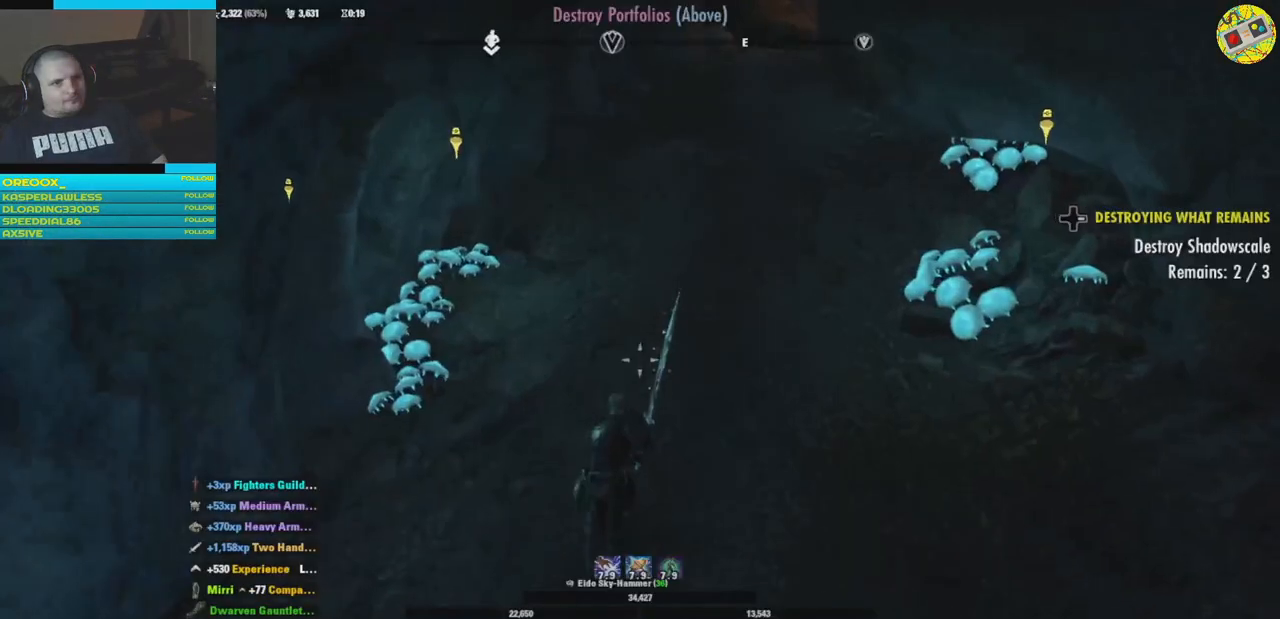
{"buttons": [], "left_stick": "up", "right_stick": "center", "events": [[134, "right_stick", "right"], [217, "L3", "down"], [317, "right_stick", "center"], [351, "L3", "up"]]}
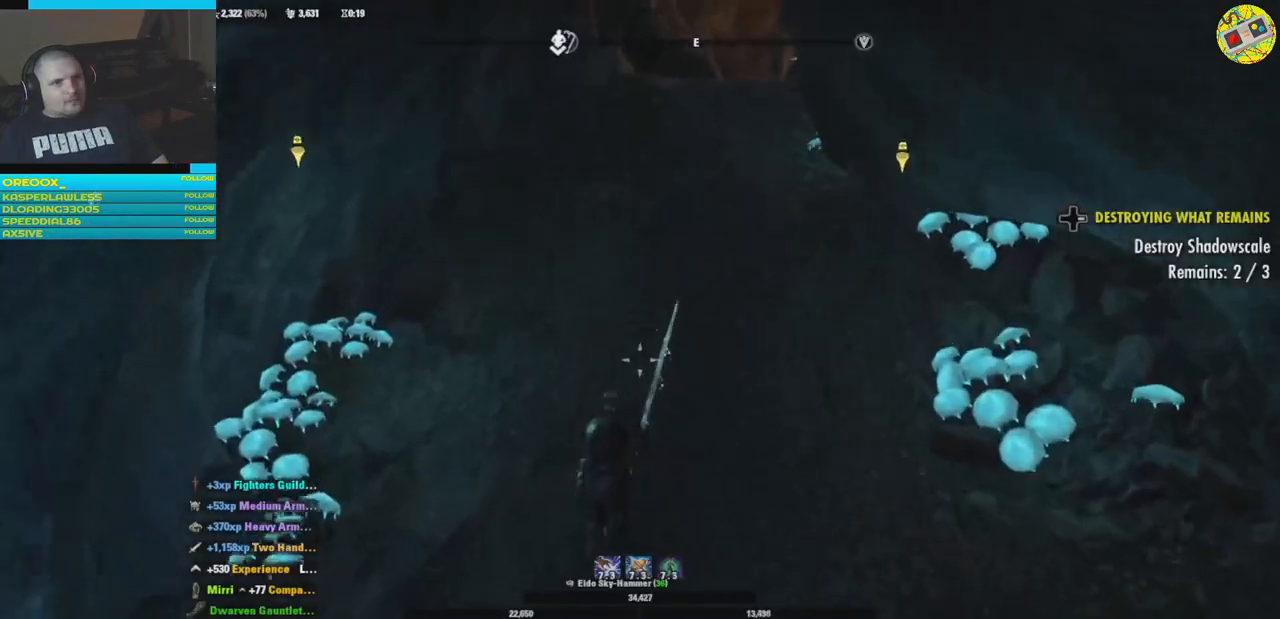
{"buttons": [], "left_stick": "up", "right_stick": "center", "events": [[50, "right_stick", "up"], [217, "right_stick", "center"]]}
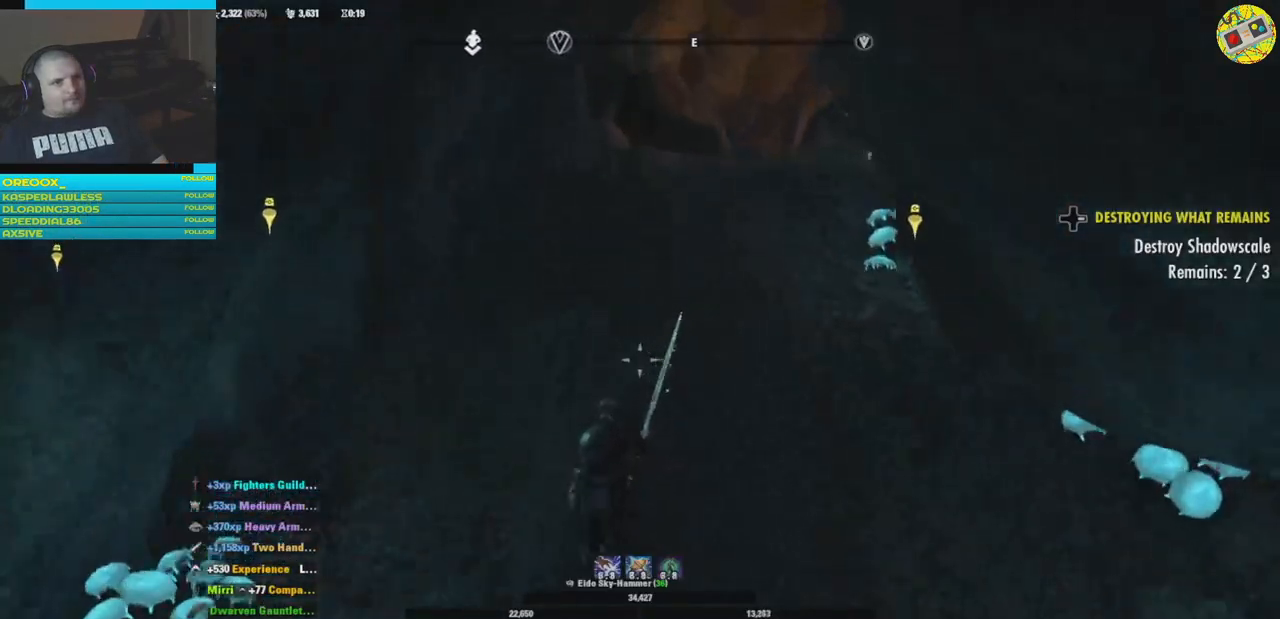
{"buttons": [], "left_stick": "up", "right_stick": "right", "events": [[184, "right_stick", "right"]]}
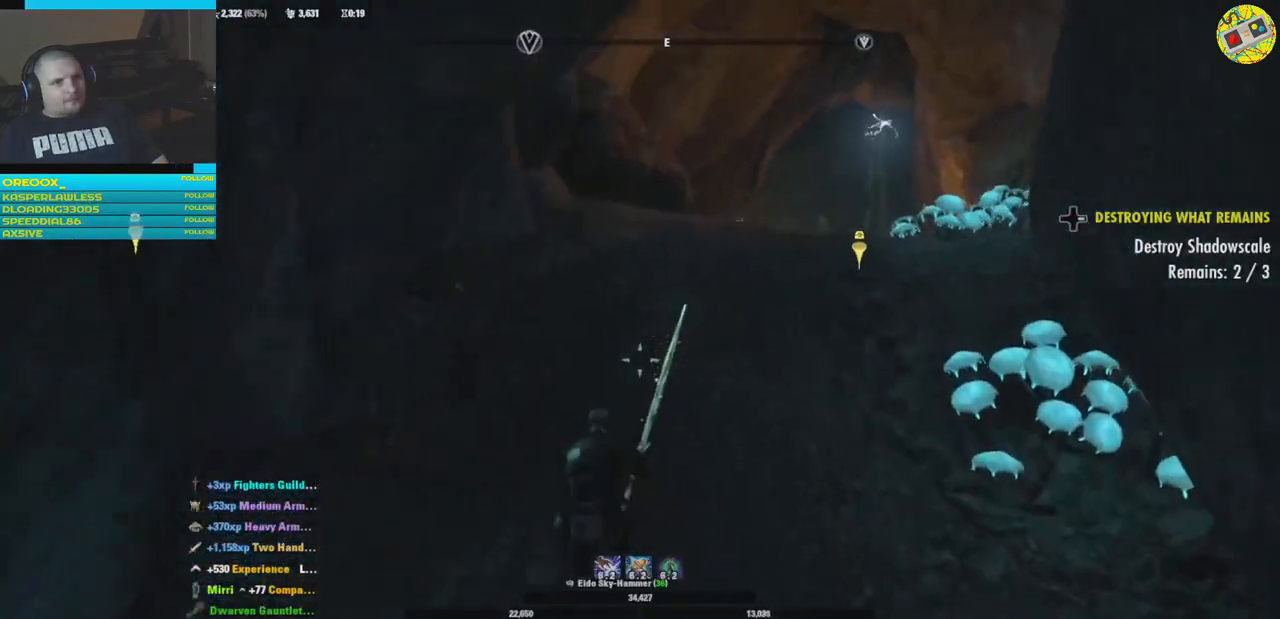
{"buttons": [], "left_stick": "up", "right_stick": "center", "events": [[484, "right_stick", "center"]]}
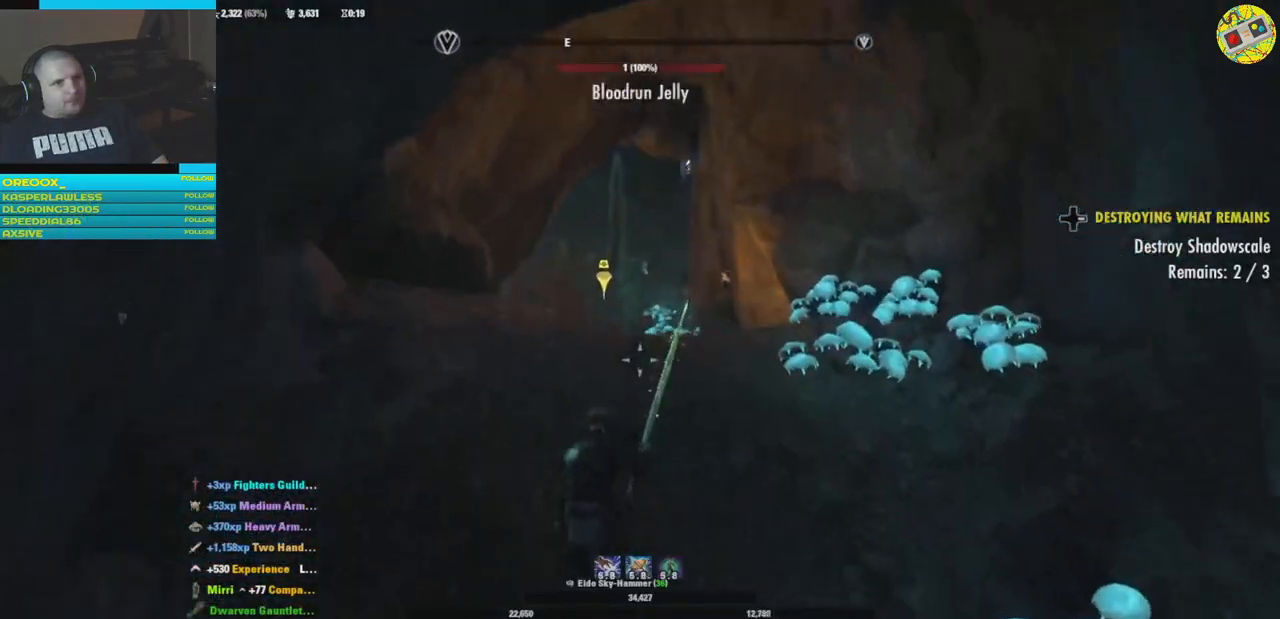
{"buttons": [], "left_stick": "up", "right_stick": "down-left", "events": [[434, "right_stick", "down-left"]]}
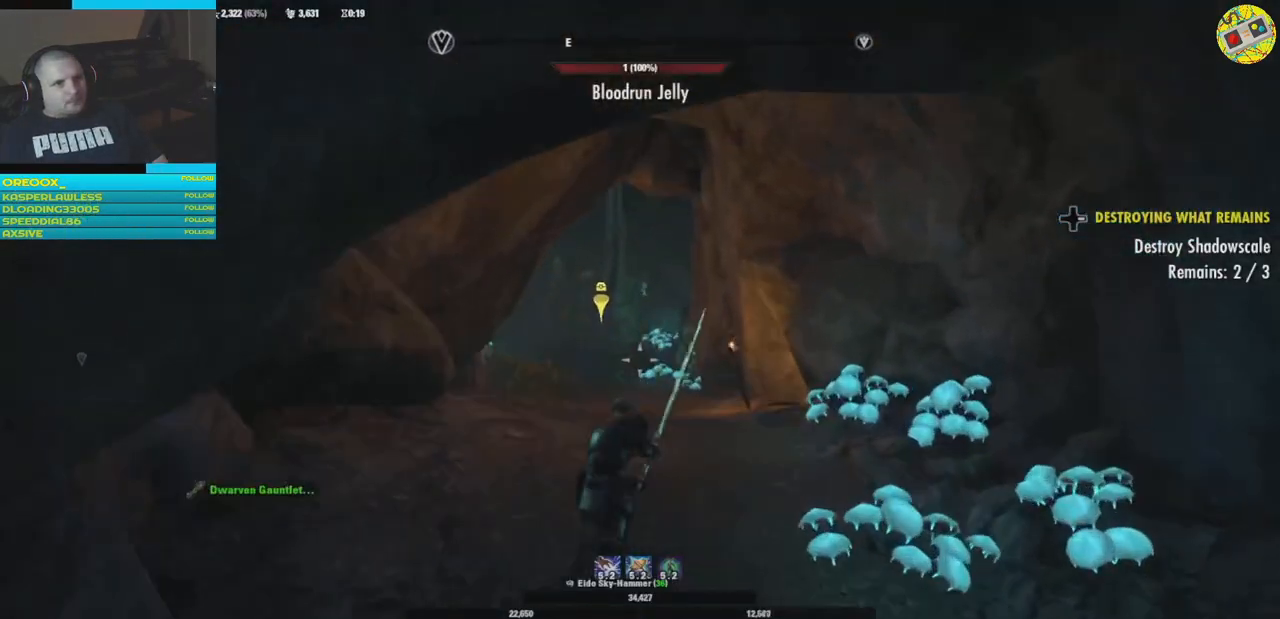
{"buttons": [], "left_stick": "up", "right_stick": "left", "events": [[150, "right_stick", "center"], [400, "right_stick", "left"]]}
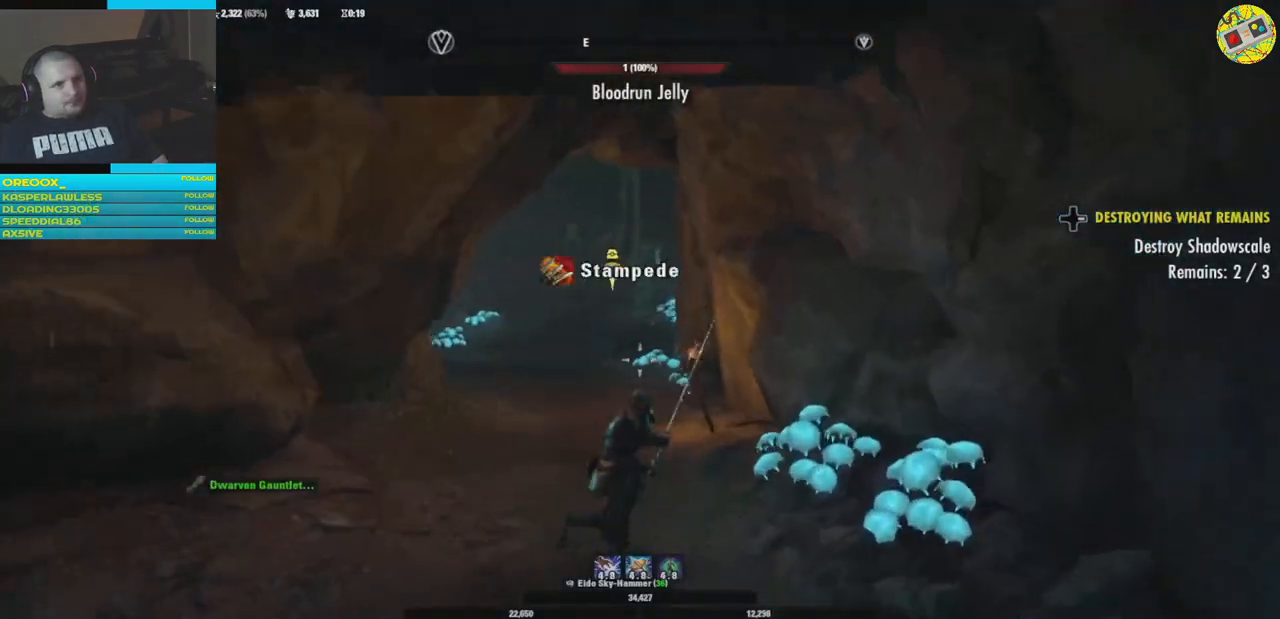
{"buttons": [], "left_stick": "center", "right_stick": "center", "events": [[167, "left_stick", "center"], [184, "right_stick", "center"]]}
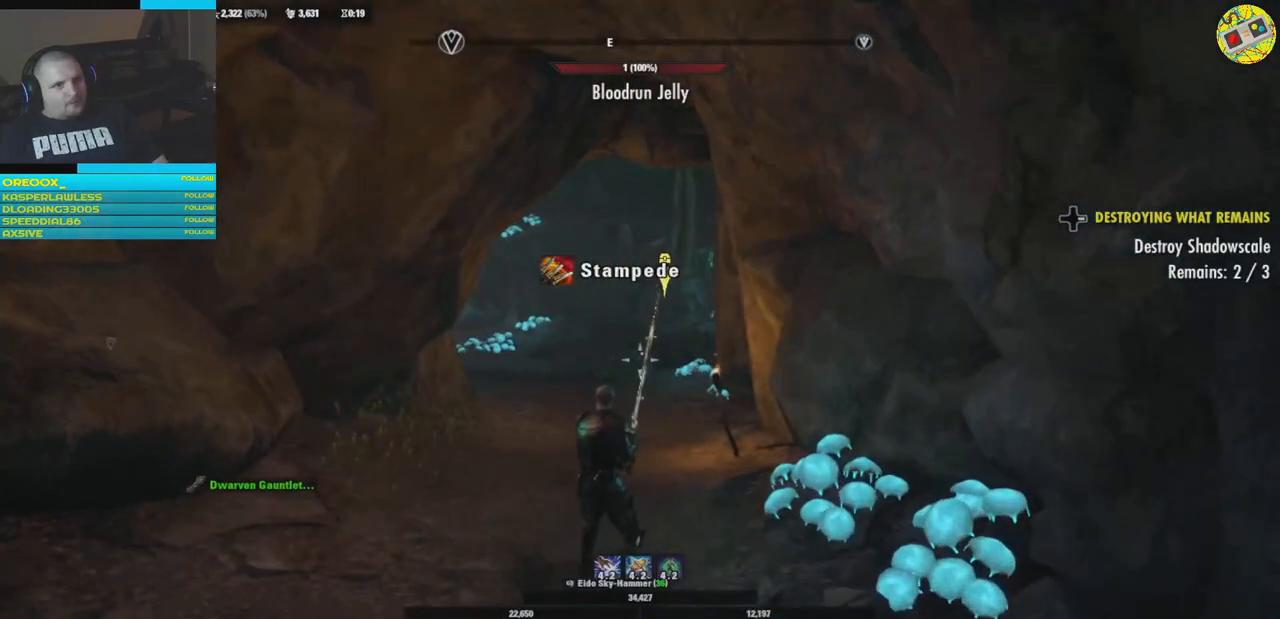
{"buttons": [], "left_stick": "up", "right_stick": "left", "events": [[200, "left_stick", "up"], [500, "right_stick", "left"]]}
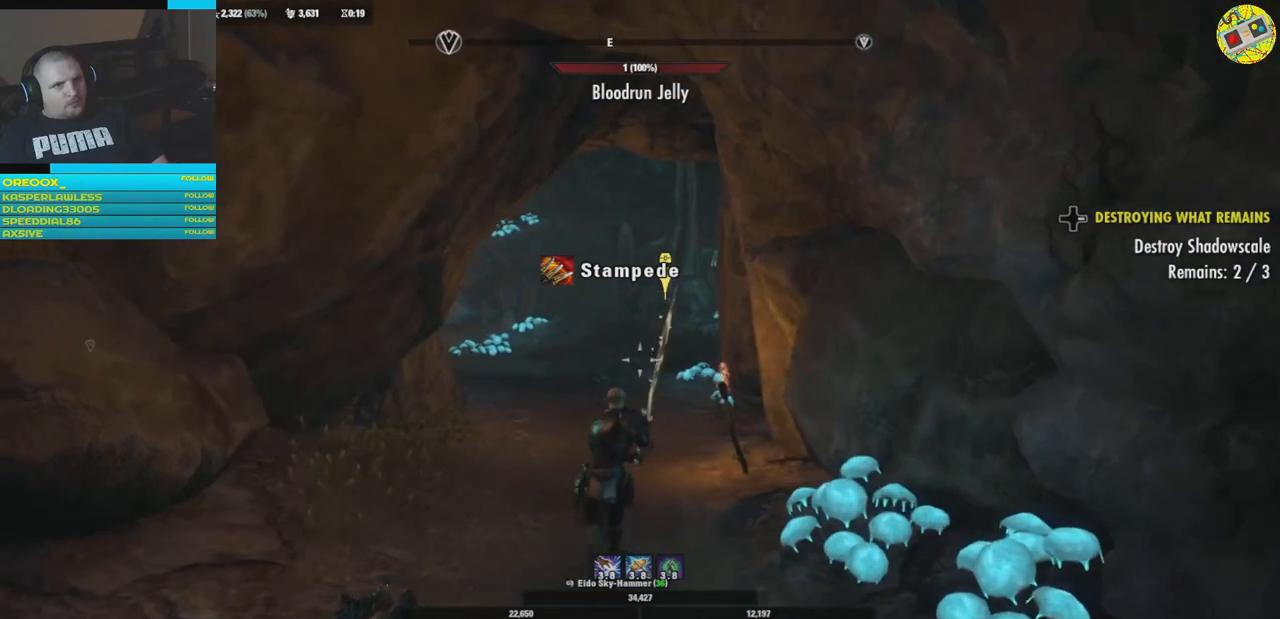
{"buttons": [], "left_stick": "up", "right_stick": "center", "events": [[201, "right_stick", "center"]]}
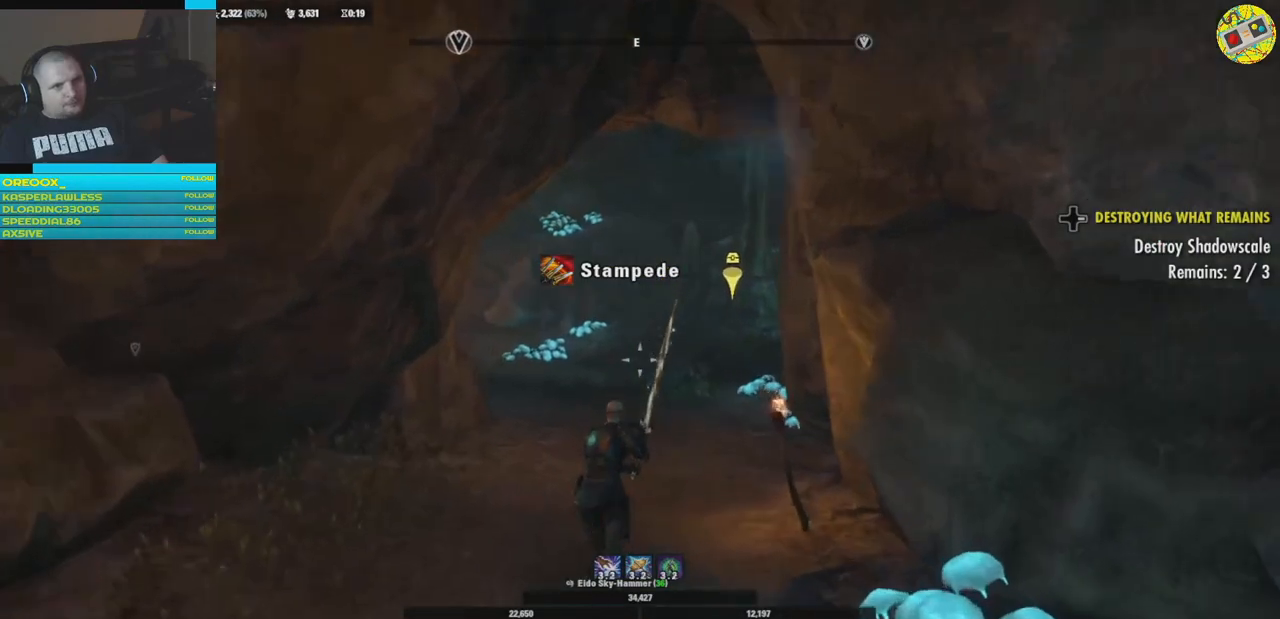
{"buttons": [], "left_stick": "up", "right_stick": "center", "events": [[200, "right_stick", "left"], [467, "right_stick", "center"]]}
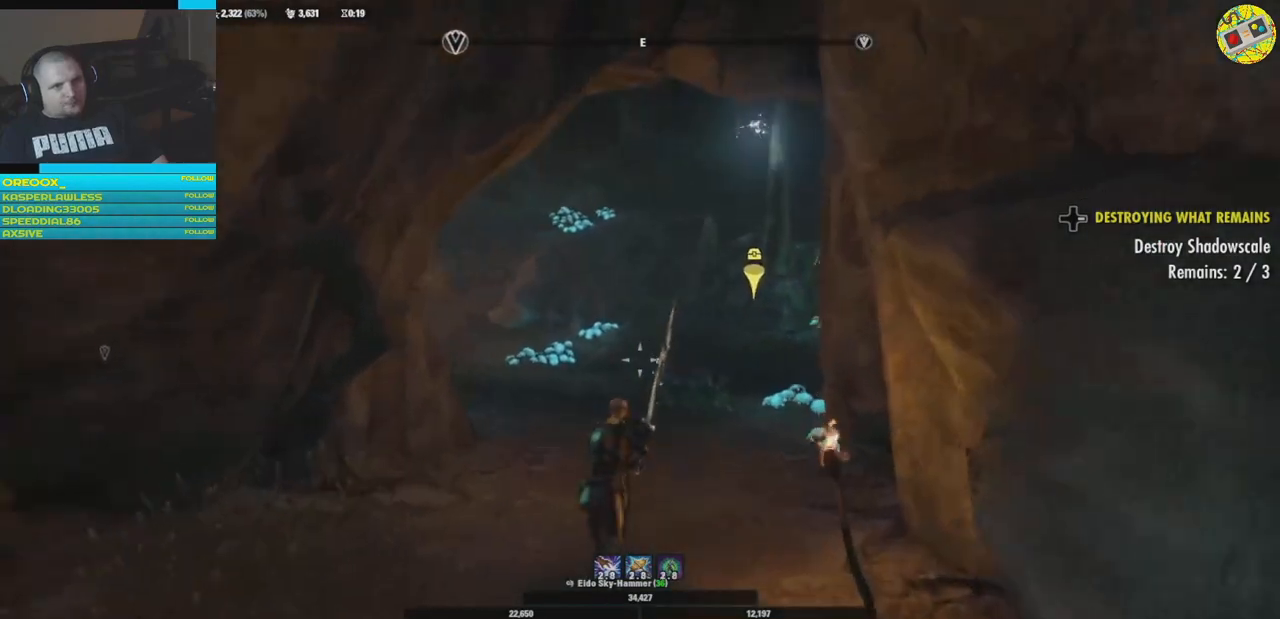
{"buttons": [], "left_stick": "up", "right_stick": "center", "events": []}
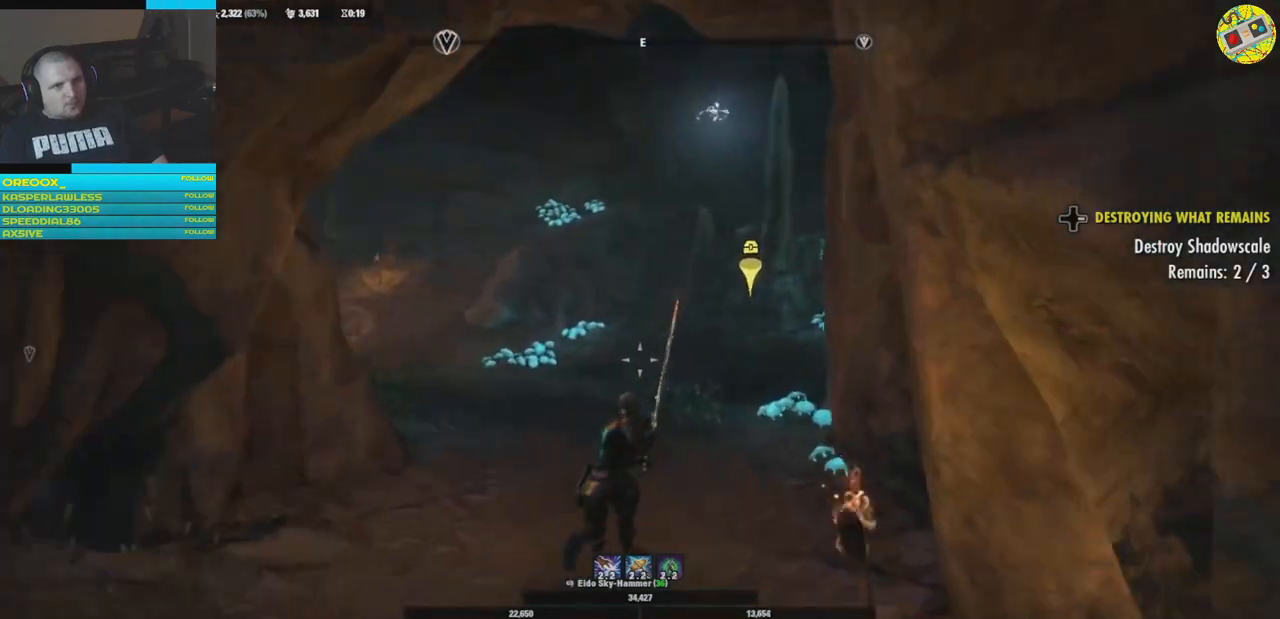
{"buttons": [], "left_stick": "up-right", "right_stick": "left", "events": [[67, "left_stick", "up-right"], [133, "right_stick", "left"]]}
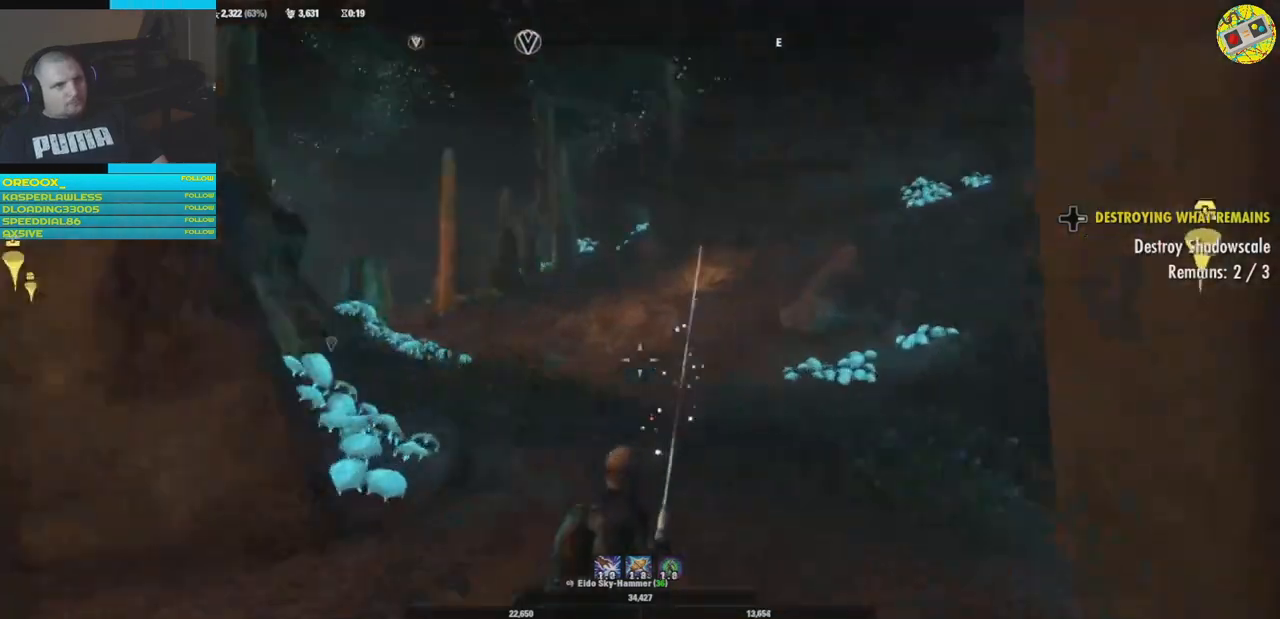
{"buttons": [], "left_stick": "center", "right_stick": "center", "events": [[34, "left_stick", "center"], [384, "right_stick", "center"]]}
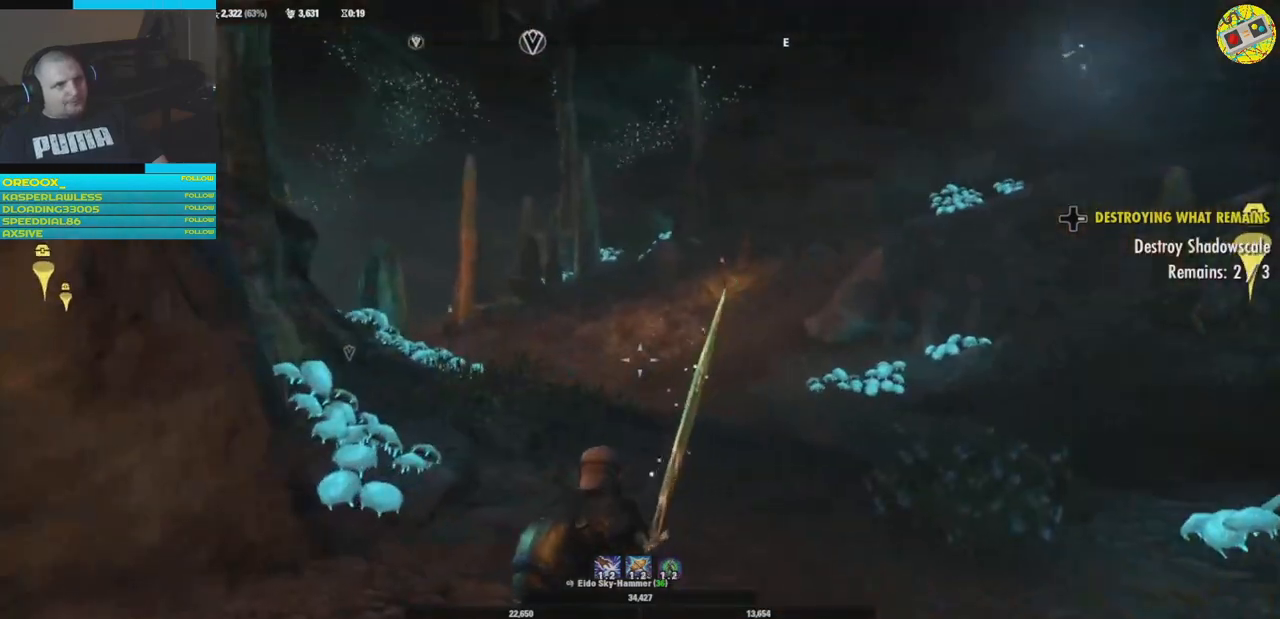
{"buttons": [], "left_stick": "up-left", "right_stick": "center", "events": [[17, "left_stick", "up"], [50, "right_stick", "right"], [367, "right_stick", "center"], [467, "left_stick", "up-left"]]}
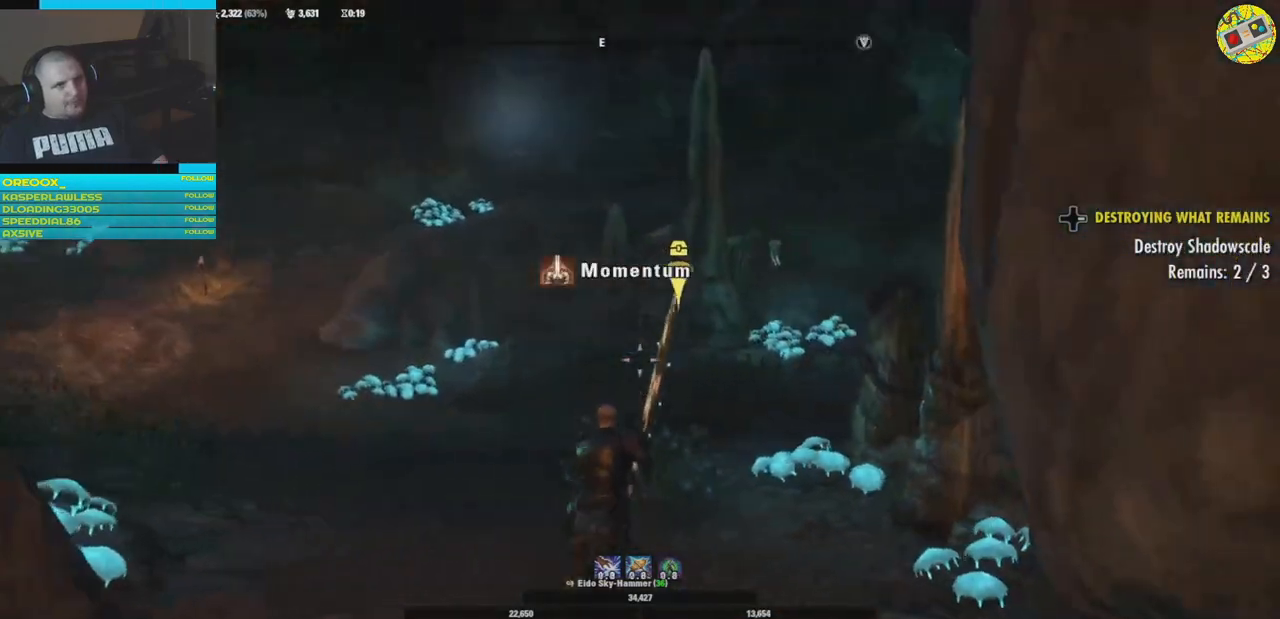
{"buttons": [], "left_stick": "up", "right_stick": "down-right", "events": [[451, "left_stick", "up"], [451, "right_stick", "down-right"]]}
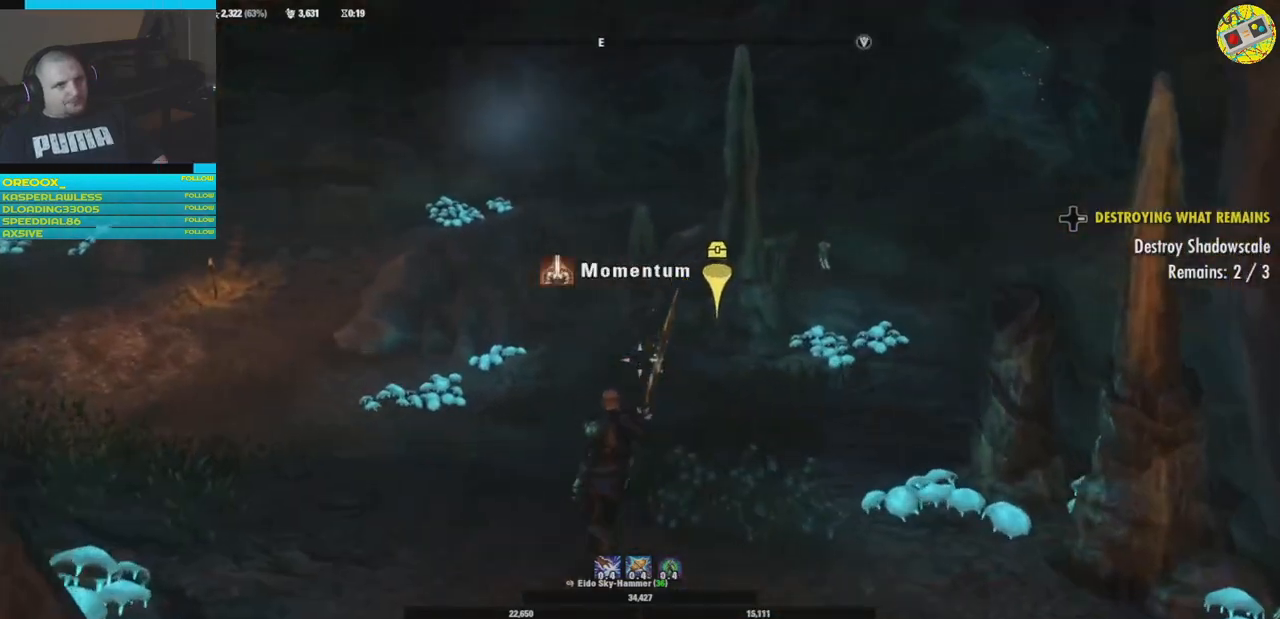
{"buttons": [], "left_stick": "up", "right_stick": "center", "events": [[133, "right_stick", "center"]]}
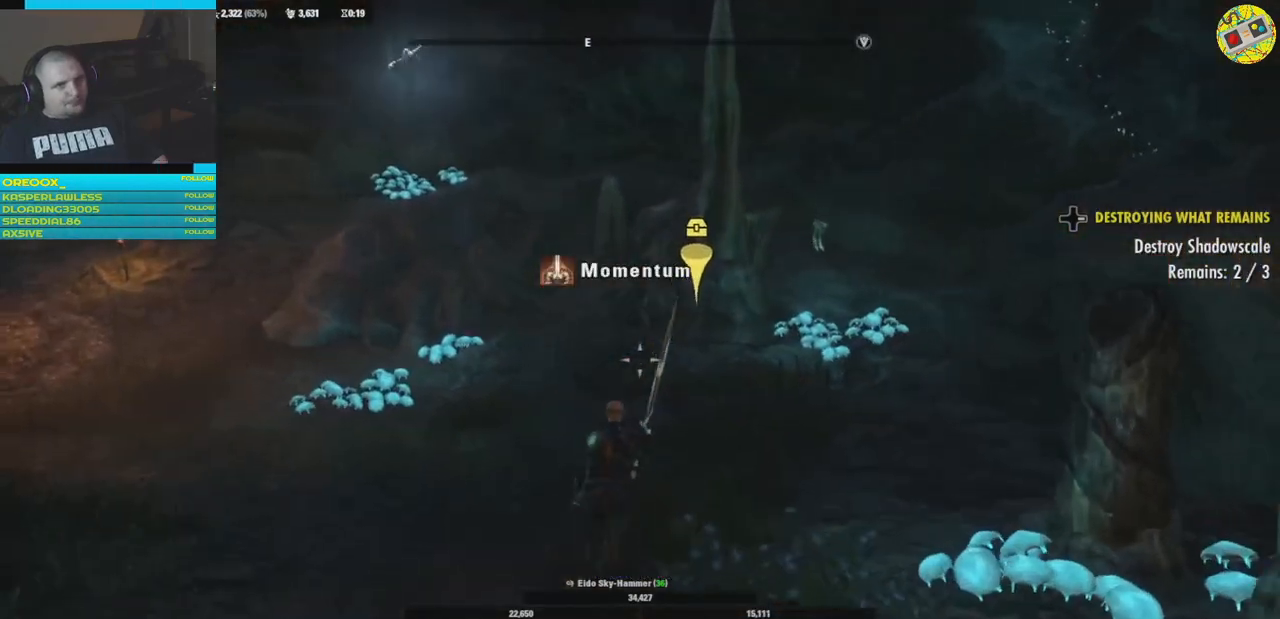
{"buttons": [], "left_stick": "up", "right_stick": "left", "events": [[267, "right_stick", "left"]]}
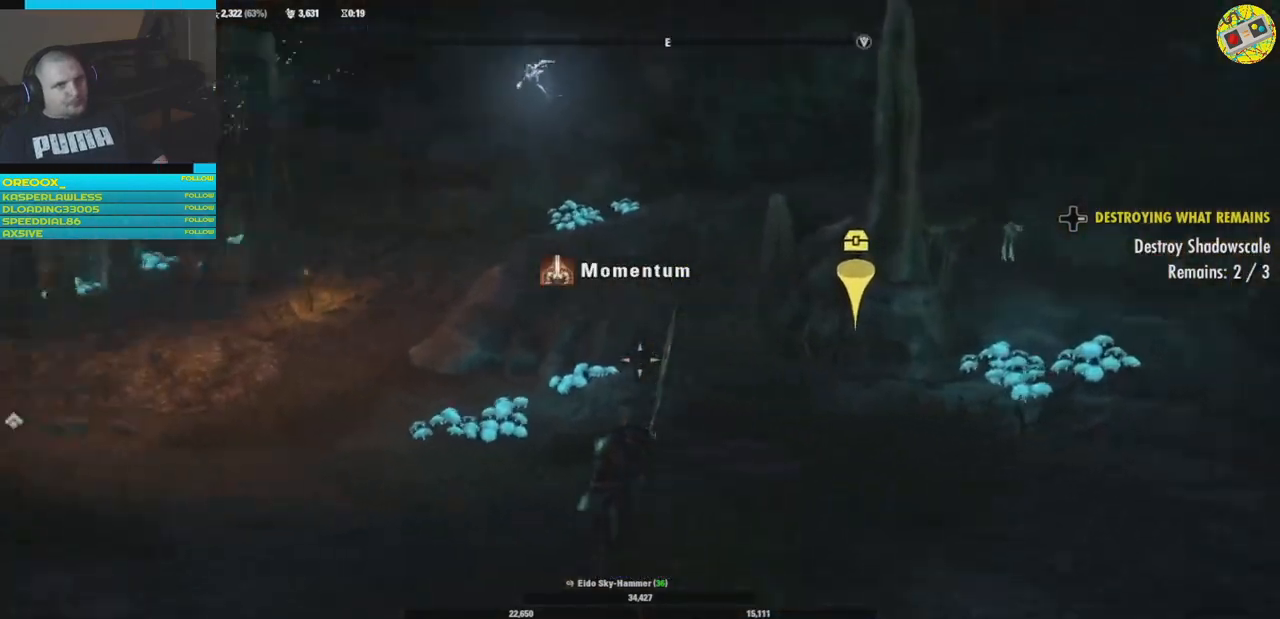
{"buttons": [], "left_stick": "up-left", "right_stick": "center", "events": [[150, "right_stick", "center"], [167, "left_stick", "up-left"]]}
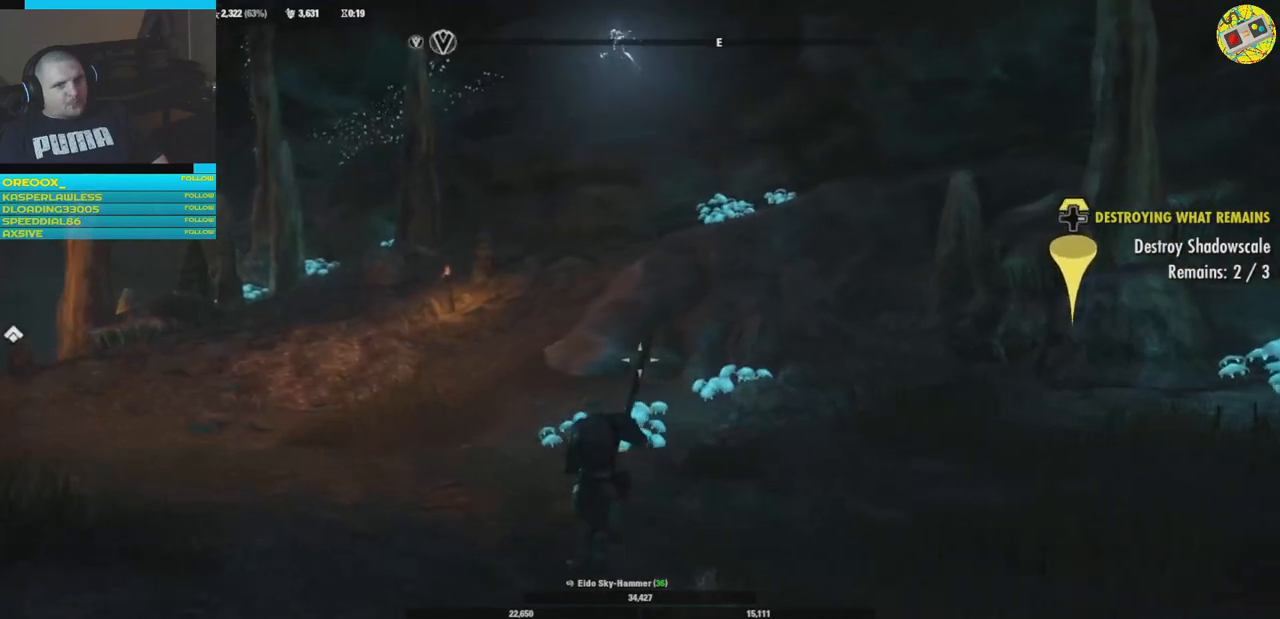
{"buttons": [], "left_stick": "up-left", "right_stick": "center", "events": [[34, "right_stick", "left"], [434, "right_stick", "center"]]}
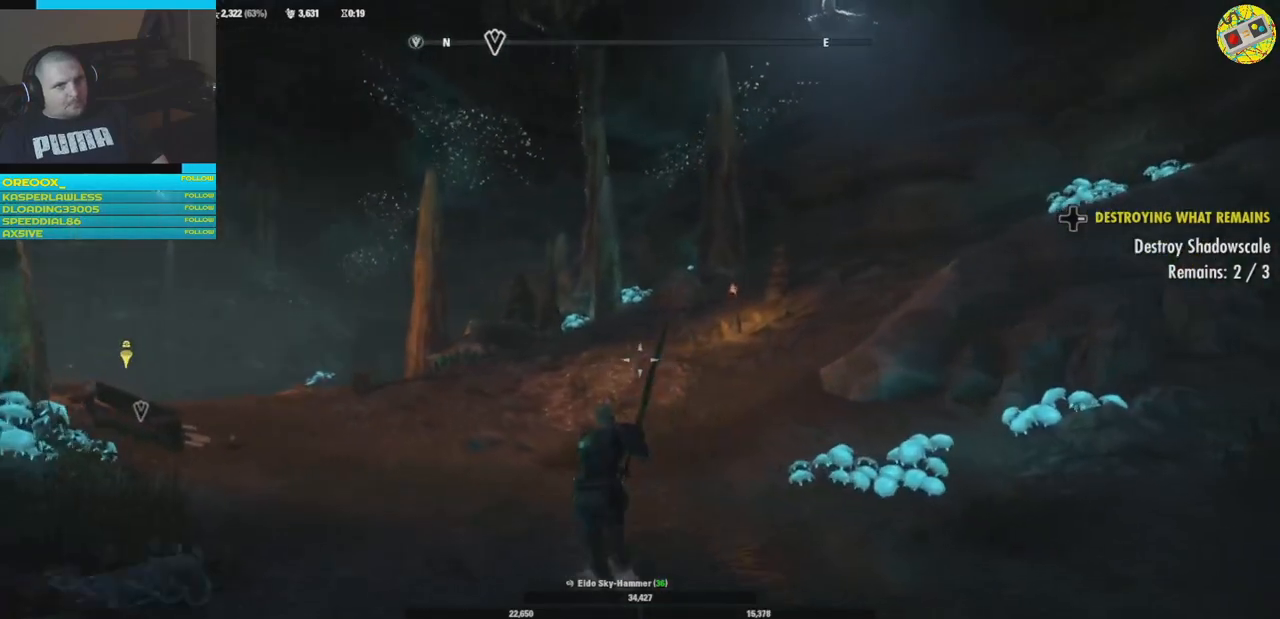
{"buttons": [], "left_stick": "up", "right_stick": "center", "events": [[67, "right_stick", "left"], [367, "left_stick", "up"], [484, "right_stick", "center"]]}
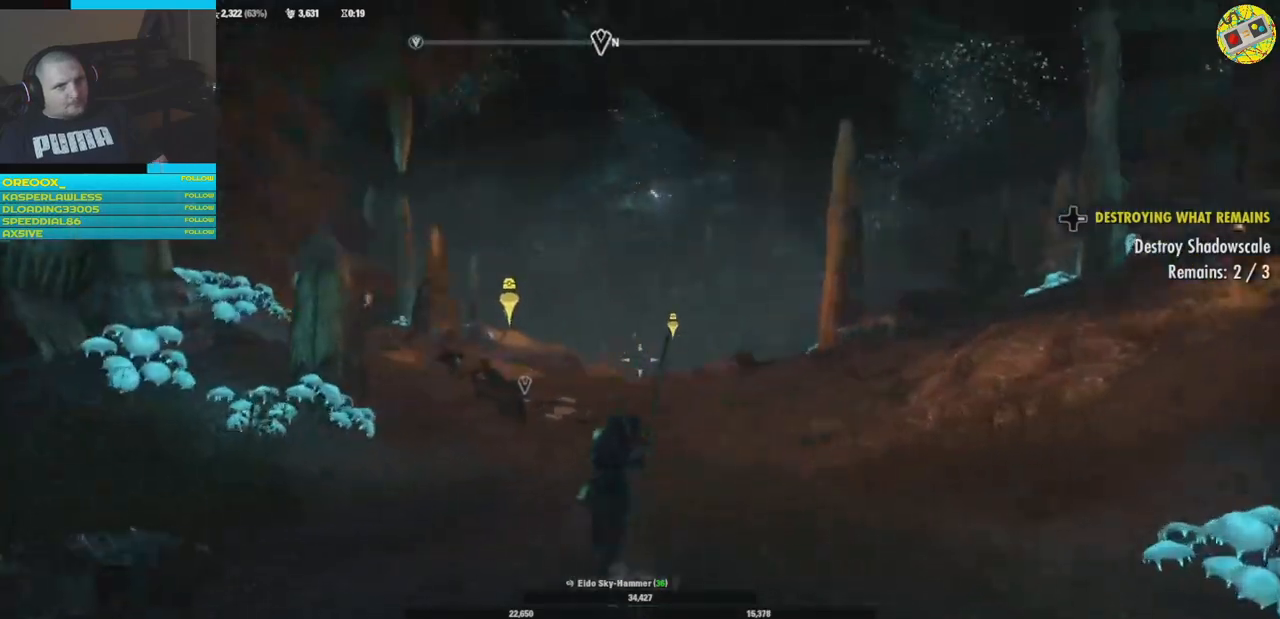
{"buttons": [], "left_stick": "up", "right_stick": "down-left", "events": [[367, "right_stick", "down-left"]]}
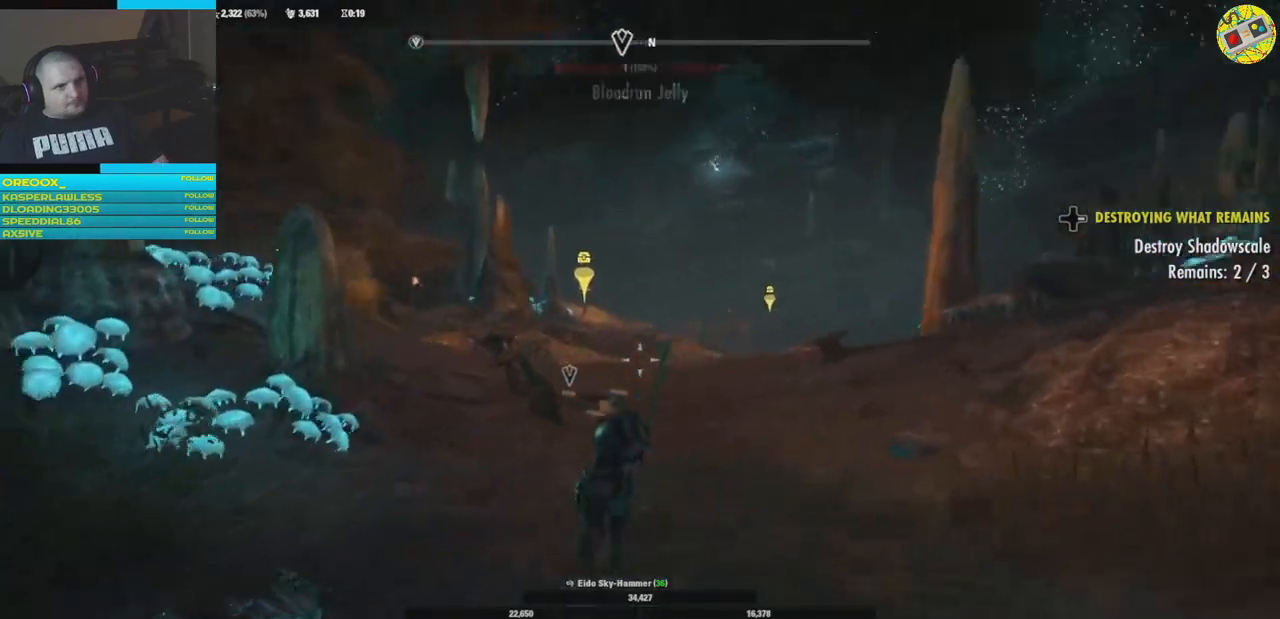
{"buttons": [], "left_stick": "up", "right_stick": "down-left", "events": [[100, "right_stick", "center"], [384, "right_stick", "down"], [450, "right_stick", "down-left"]]}